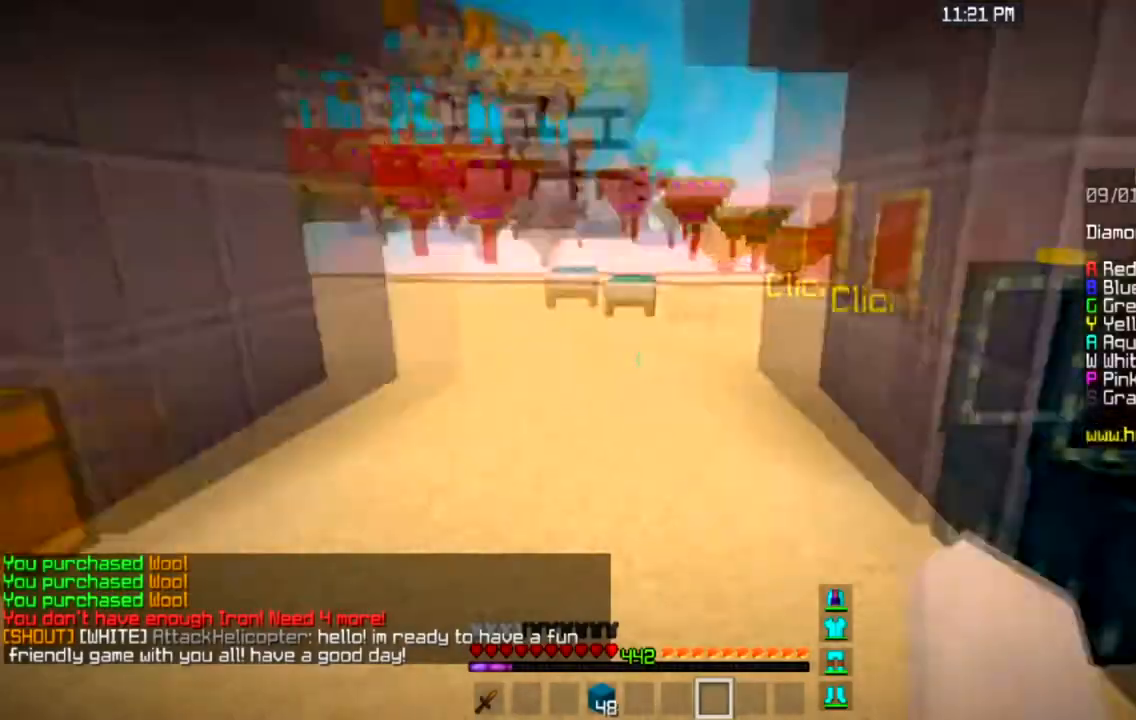
Gameplay with keyboard and mouse; each line is a JSON object with the keys and mouse buttons held at the frame after it. "events" lists presses ("down") and releases ("up") of "a", "d", "s", "space", "w", "mouse_left" and "mouse_right" between this image and that frame as [ms after this image, input, new state], when the widget could be followed in between. "mouse_left", "mouse_right" = the "left", "right" buttons of the "mouse" list. No other keys are recorded. Fast repeated clicks can show as one long hold. Mouse movement is not recorded.
{"keys": ["space", "w"], "mouse": [], "events": [[167, "space", "down"], [267, "a", "down"], [434, "a", "up"]]}
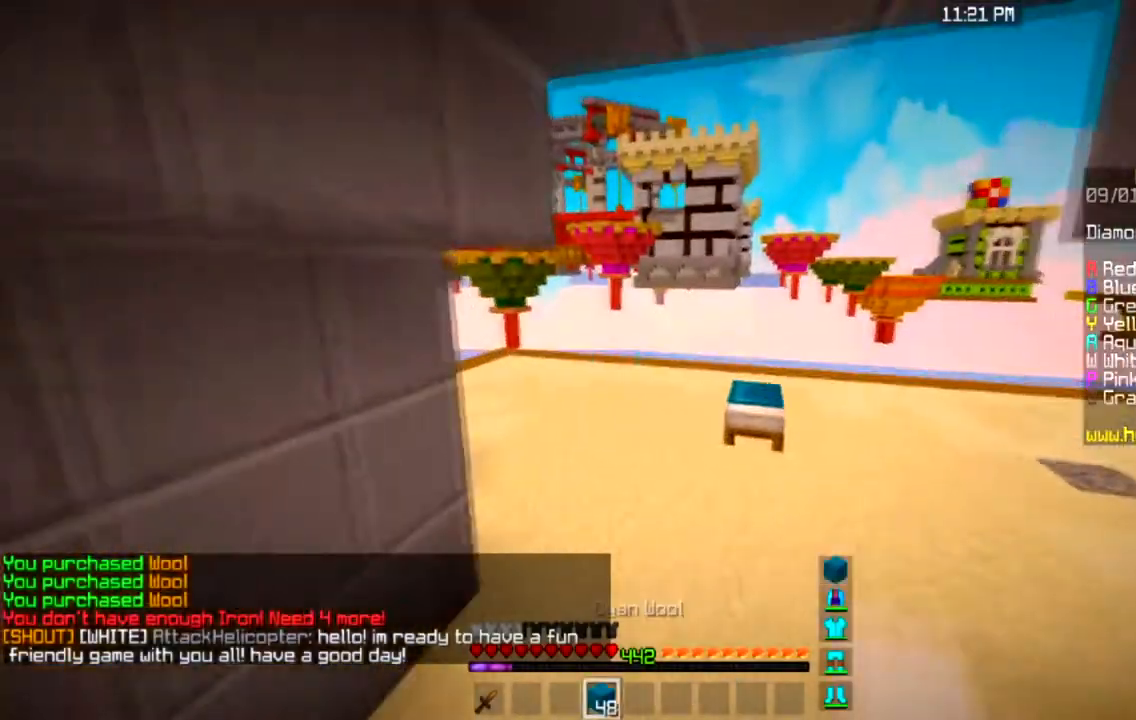
{"keys": ["a", "space", "w"], "mouse": [], "events": [[467, "a", "down"]]}
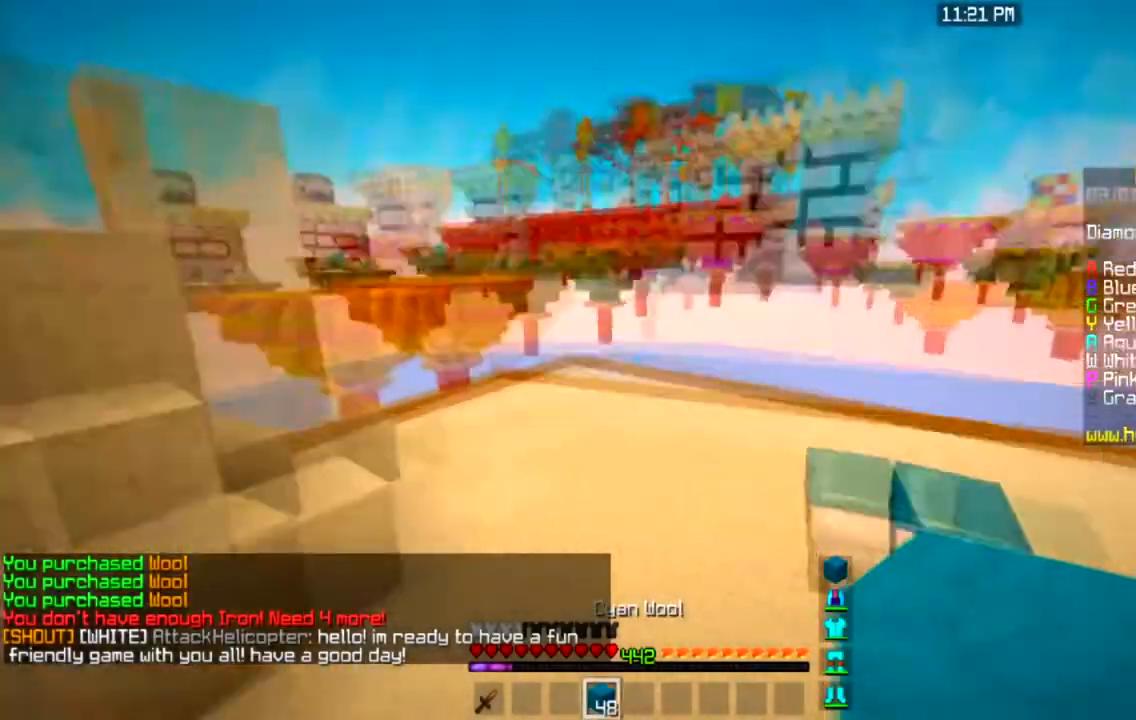
{"keys": ["space", "w"], "mouse": [], "events": [[267, "a", "up"]]}
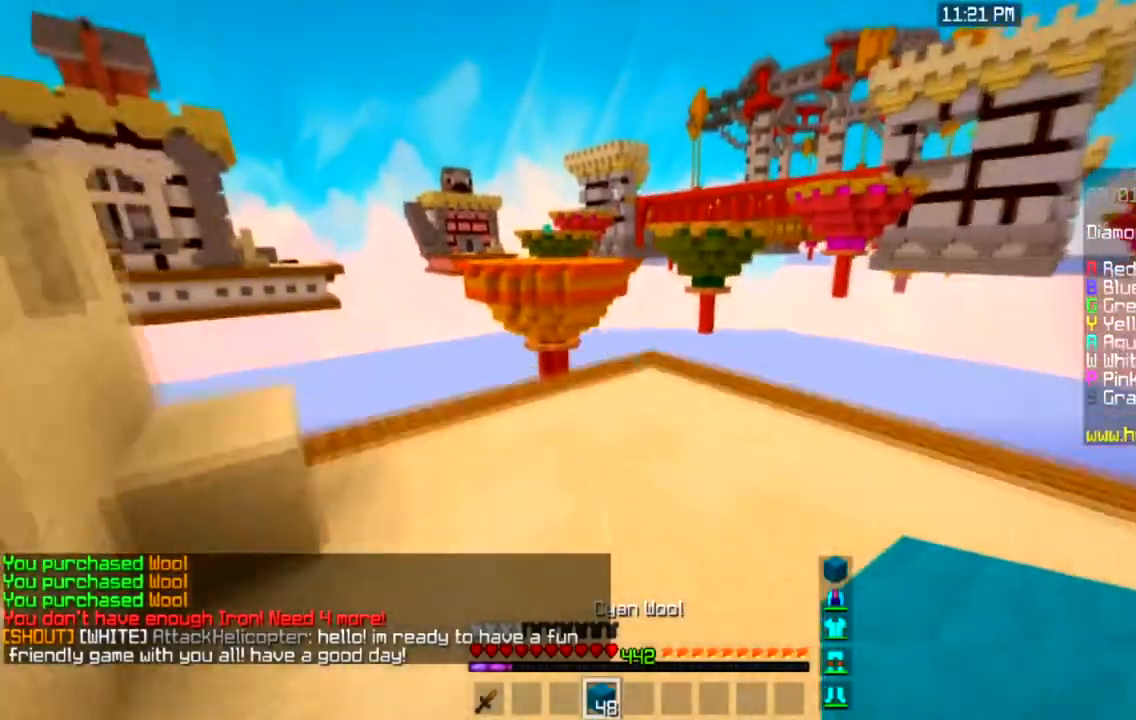
{"keys": ["d", "w"], "mouse": [], "events": [[166, "space", "up"], [233, "d", "down"]]}